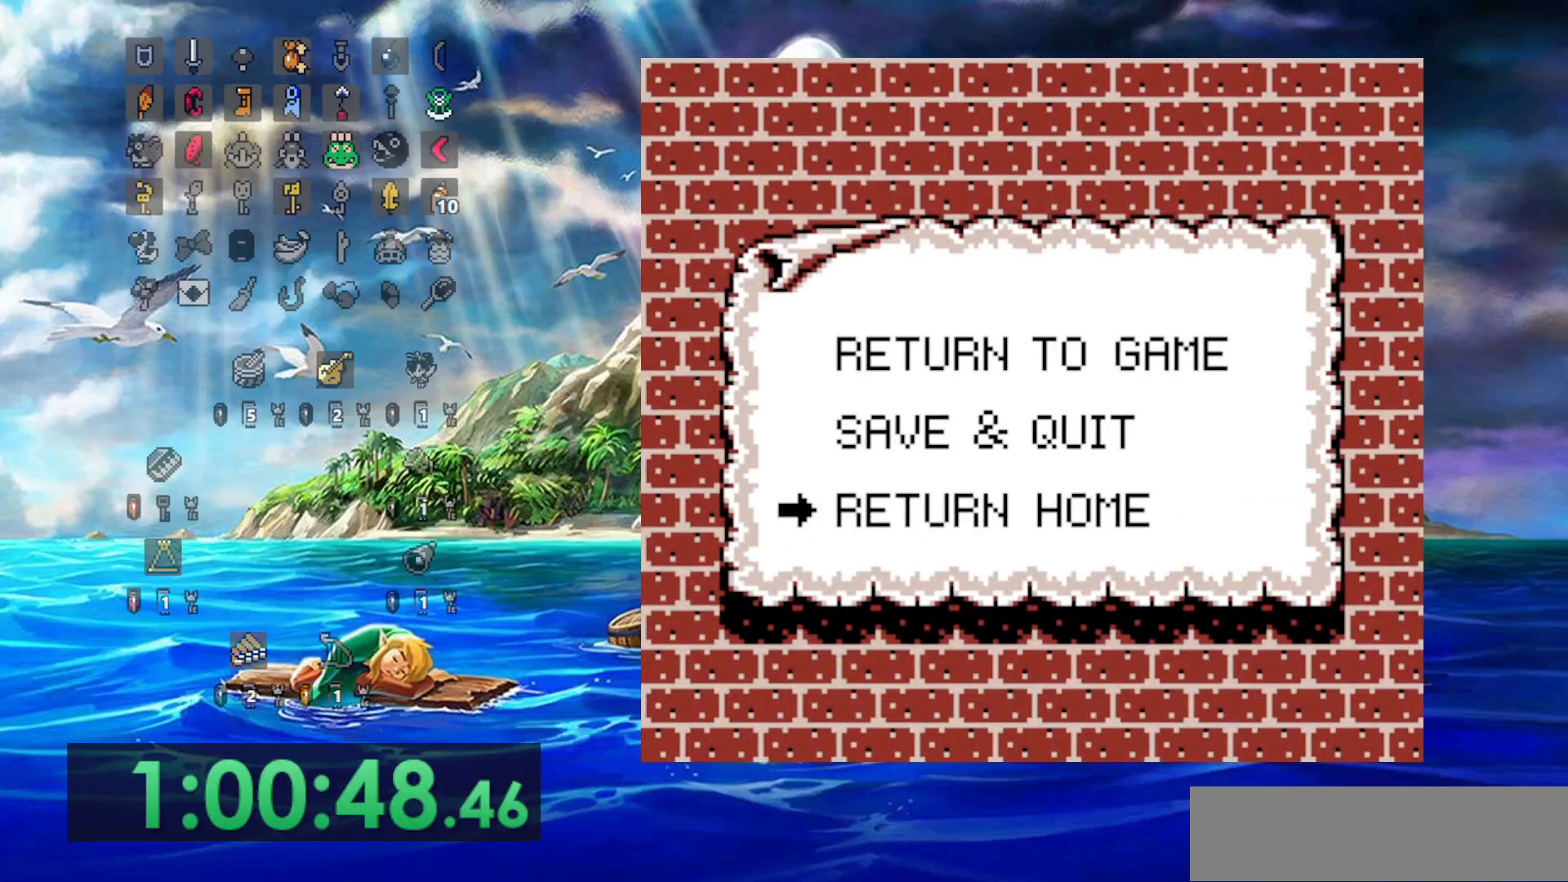
Gameplay with a controller (Nintendo layout); each line is a JSON object with the inputs held at the frame after it (dt_ms = milliseconds from this image to that frame). "events" lists button and stick changes between this image and that frame as [ms after this image, input, new state], when the widget could be followed in between. Not read: DPAD_DOWN L3 R3.
{"dt_ms": 500, "buttons": [], "events": [[67, "A", "down"], [200, "A", "up"]]}
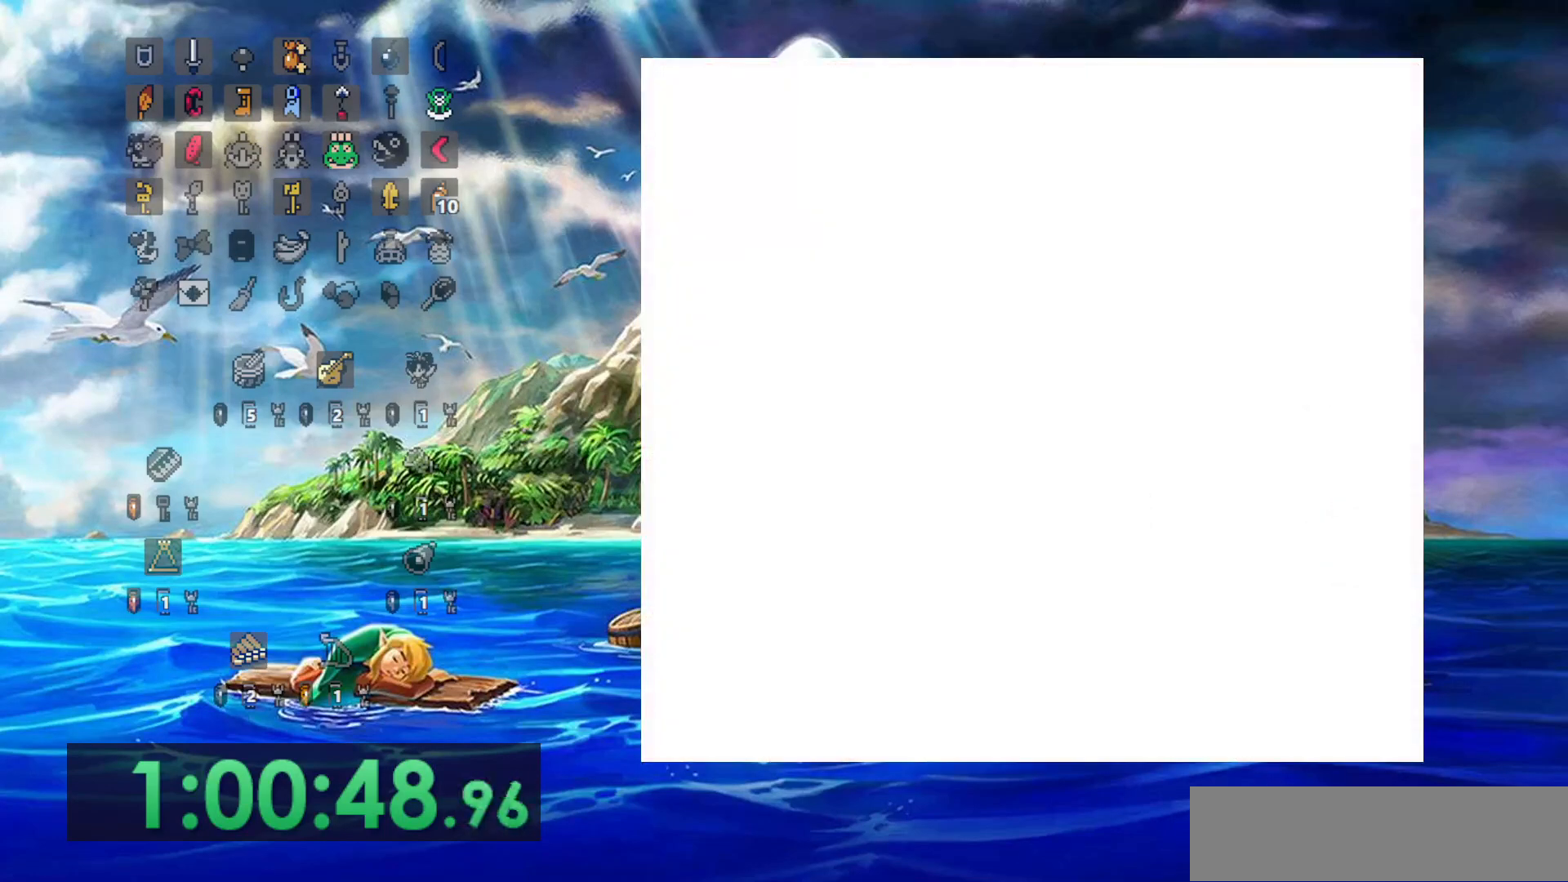
{"dt_ms": 500, "buttons": [], "events": []}
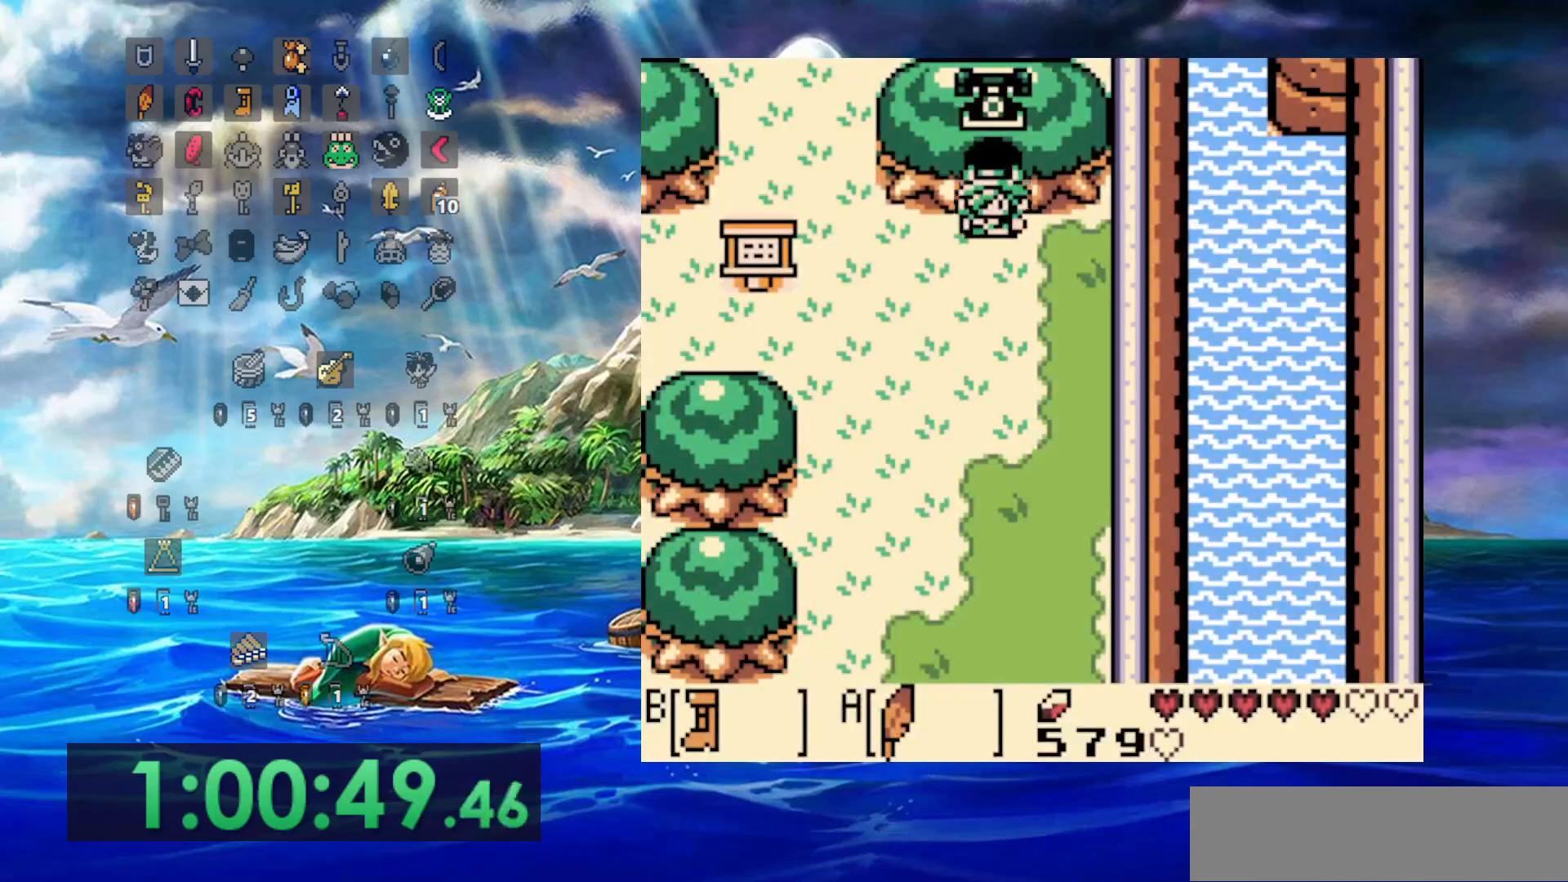
{"dt_ms": 500, "buttons": ["DPAD_LEFT"], "events": [[133, "DPAD_LEFT", "down"]]}
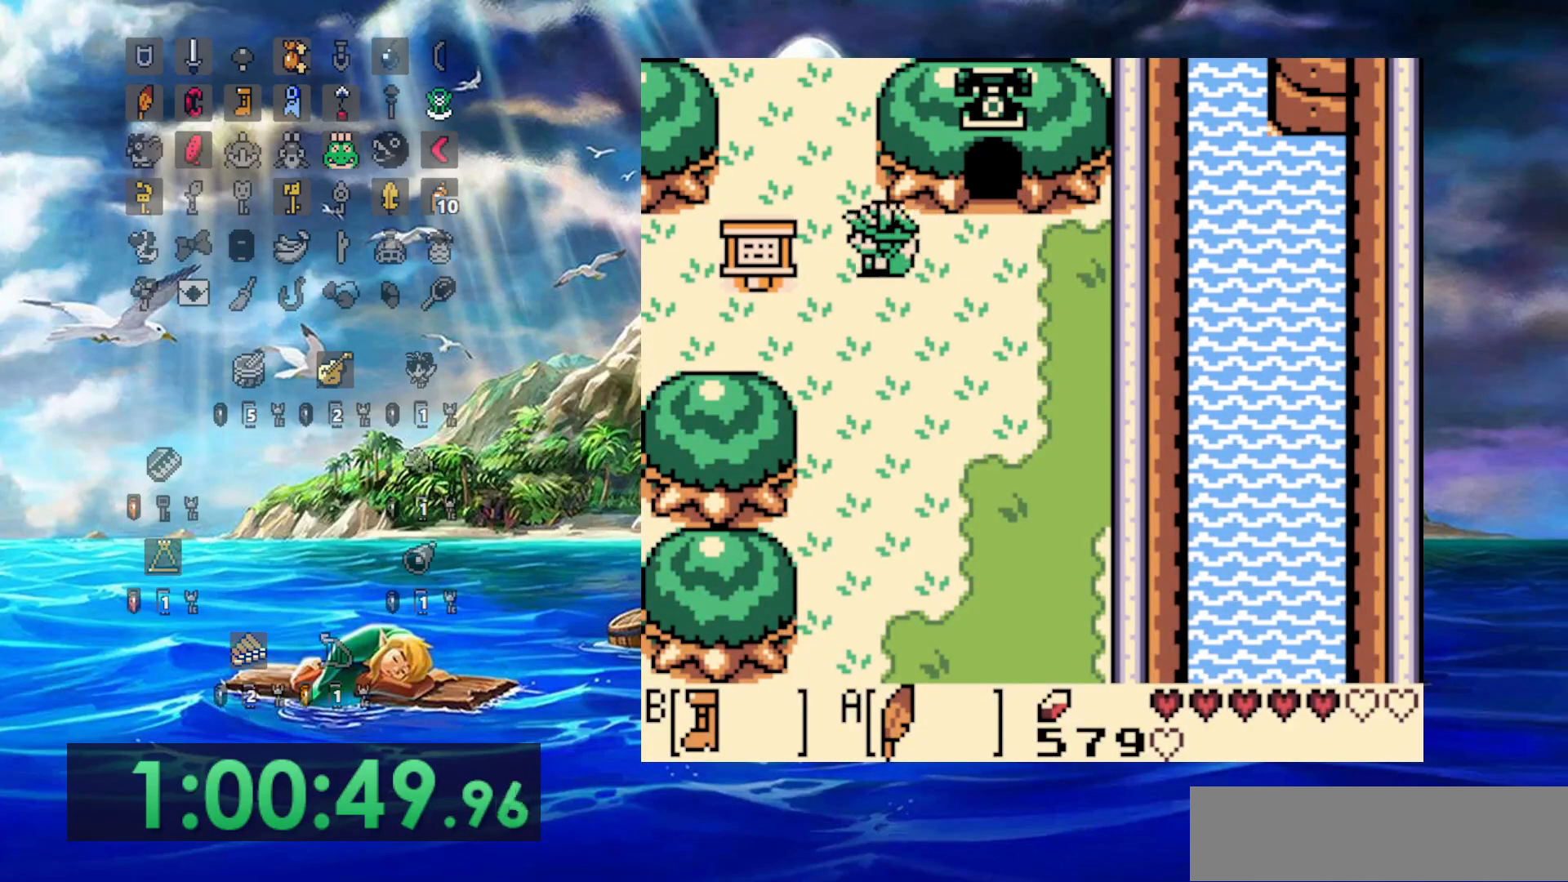
{"dt_ms": 500, "buttons": ["DPAD_LEFT"], "events": [[50, "DPAD_LEFT", "up"], [217, "DPAD_LEFT", "down"]]}
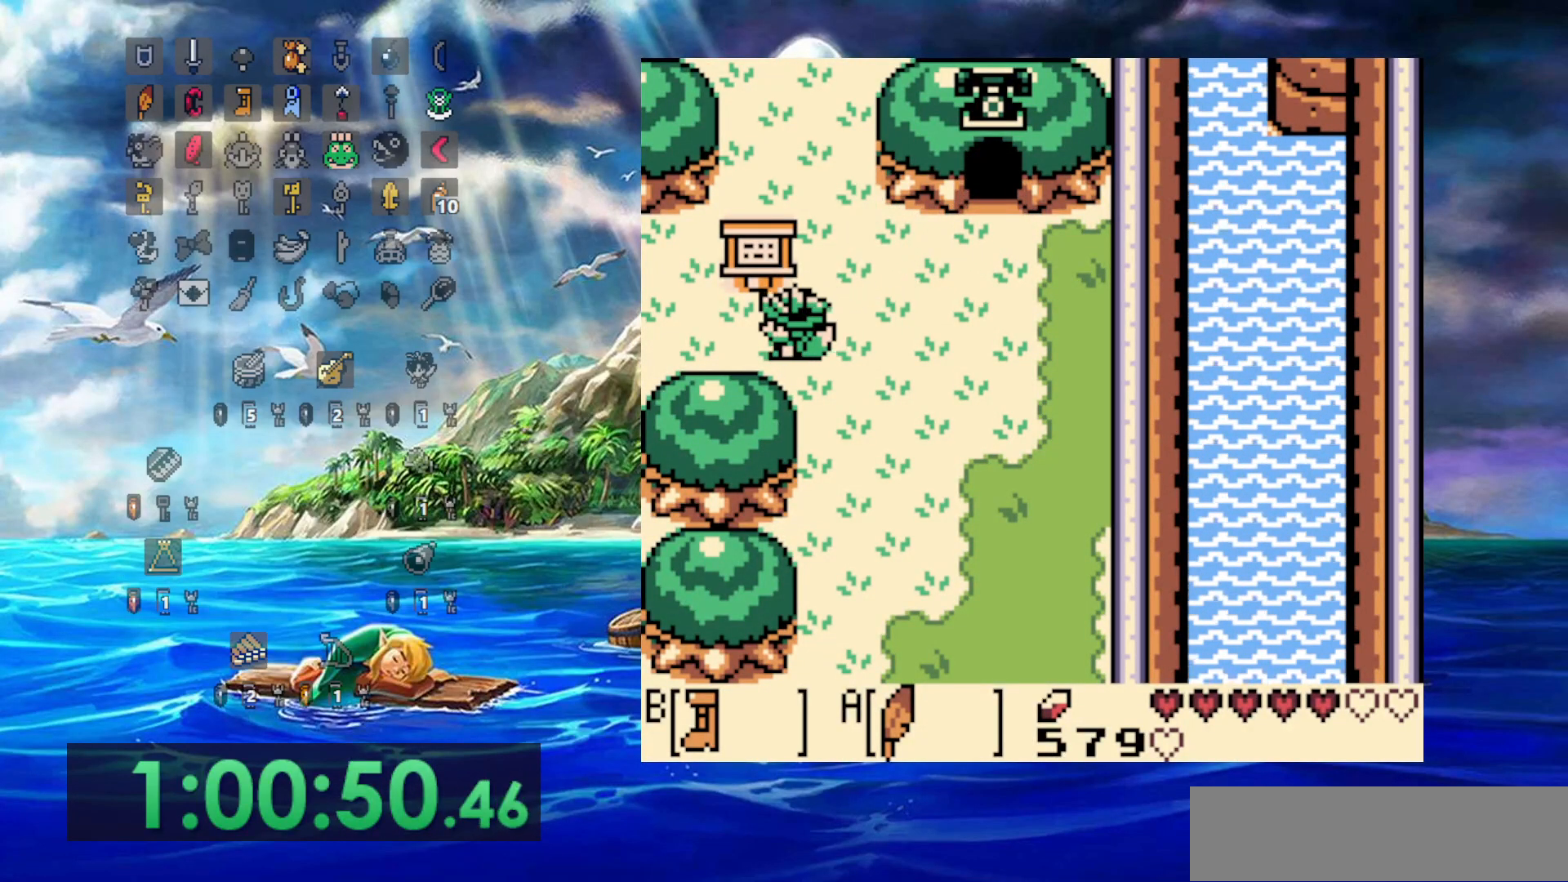
{"dt_ms": 500, "buttons": [], "events": [[83, "DPAD_LEFT", "up"], [183, "A", "down"], [467, "A", "up"]]}
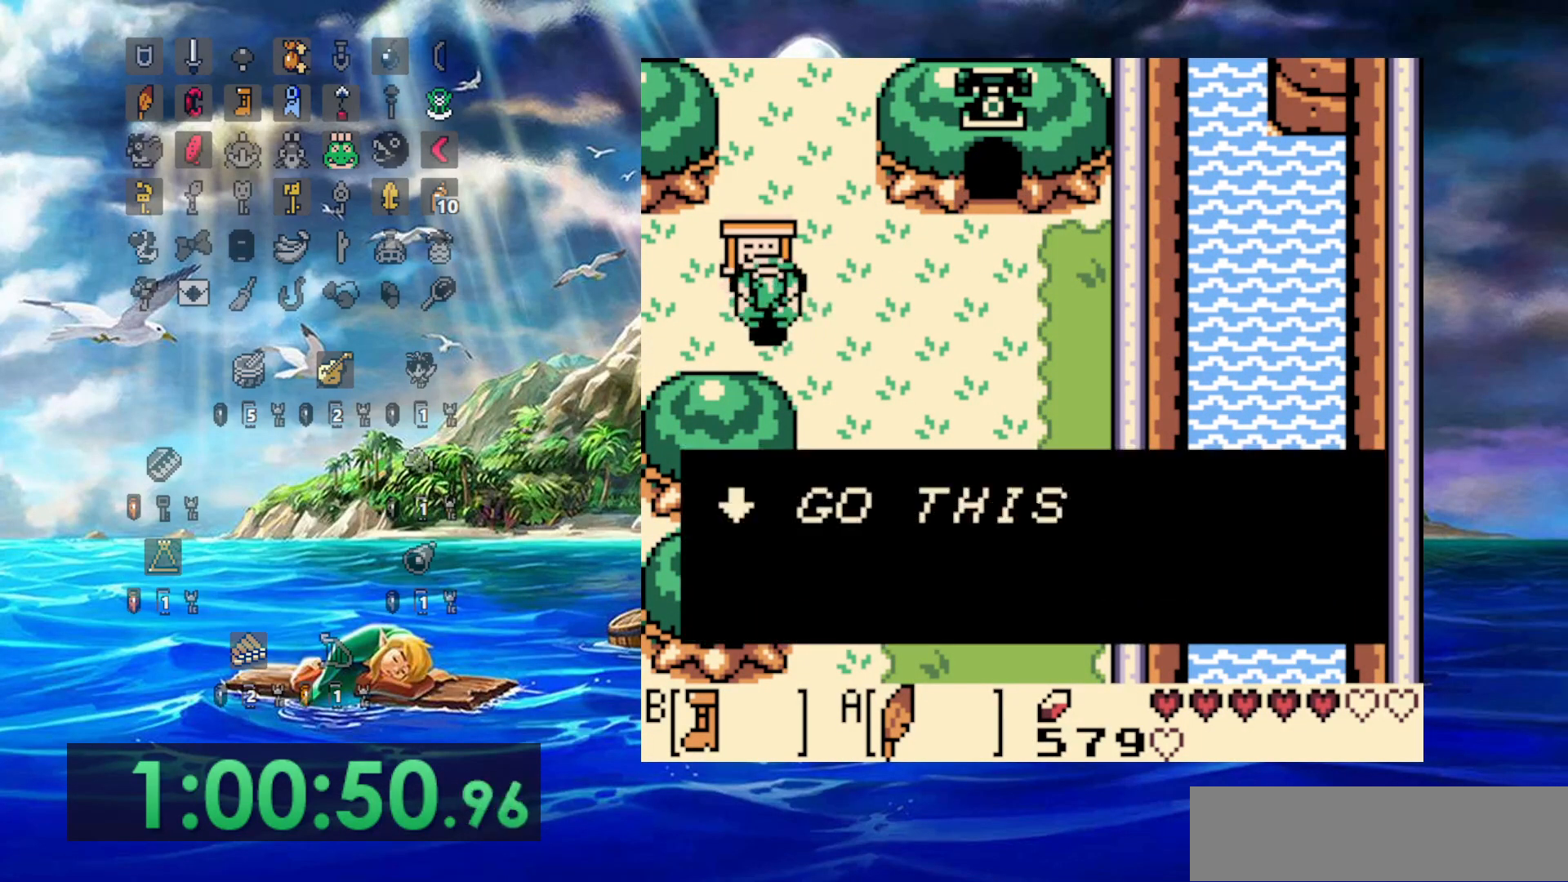
{"dt_ms": 500, "buttons": ["DPAD_RIGHT"], "events": [[117, "DPAD_RIGHT", "down"], [233, "A", "down"], [350, "A", "up"]]}
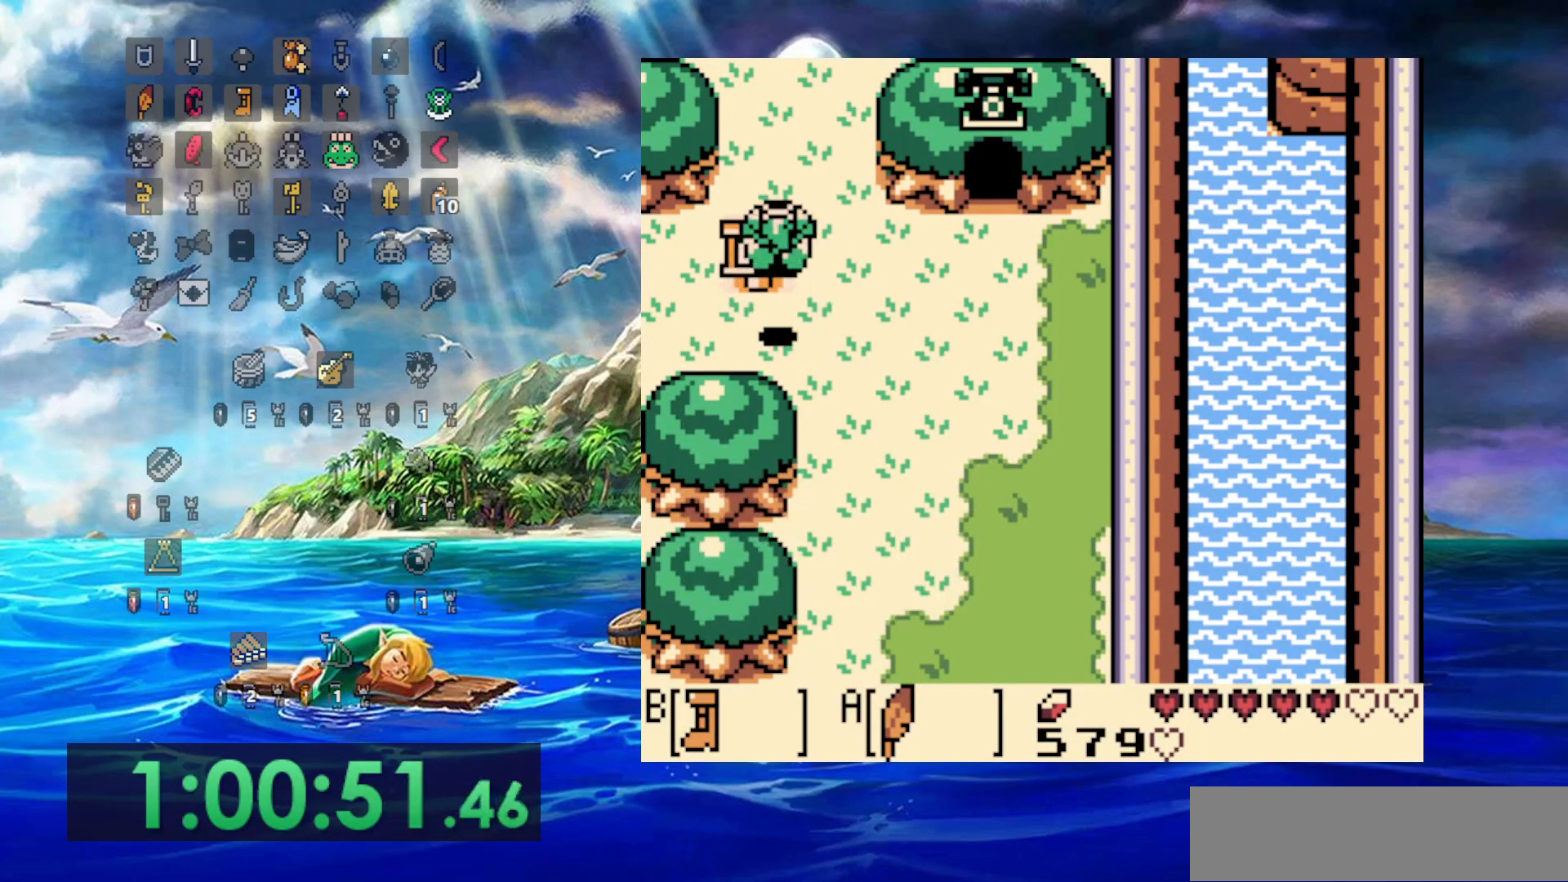
{"dt_ms": 500, "buttons": ["B"], "events": [[217, "DPAD_RIGHT", "up"], [350, "B", "down"]]}
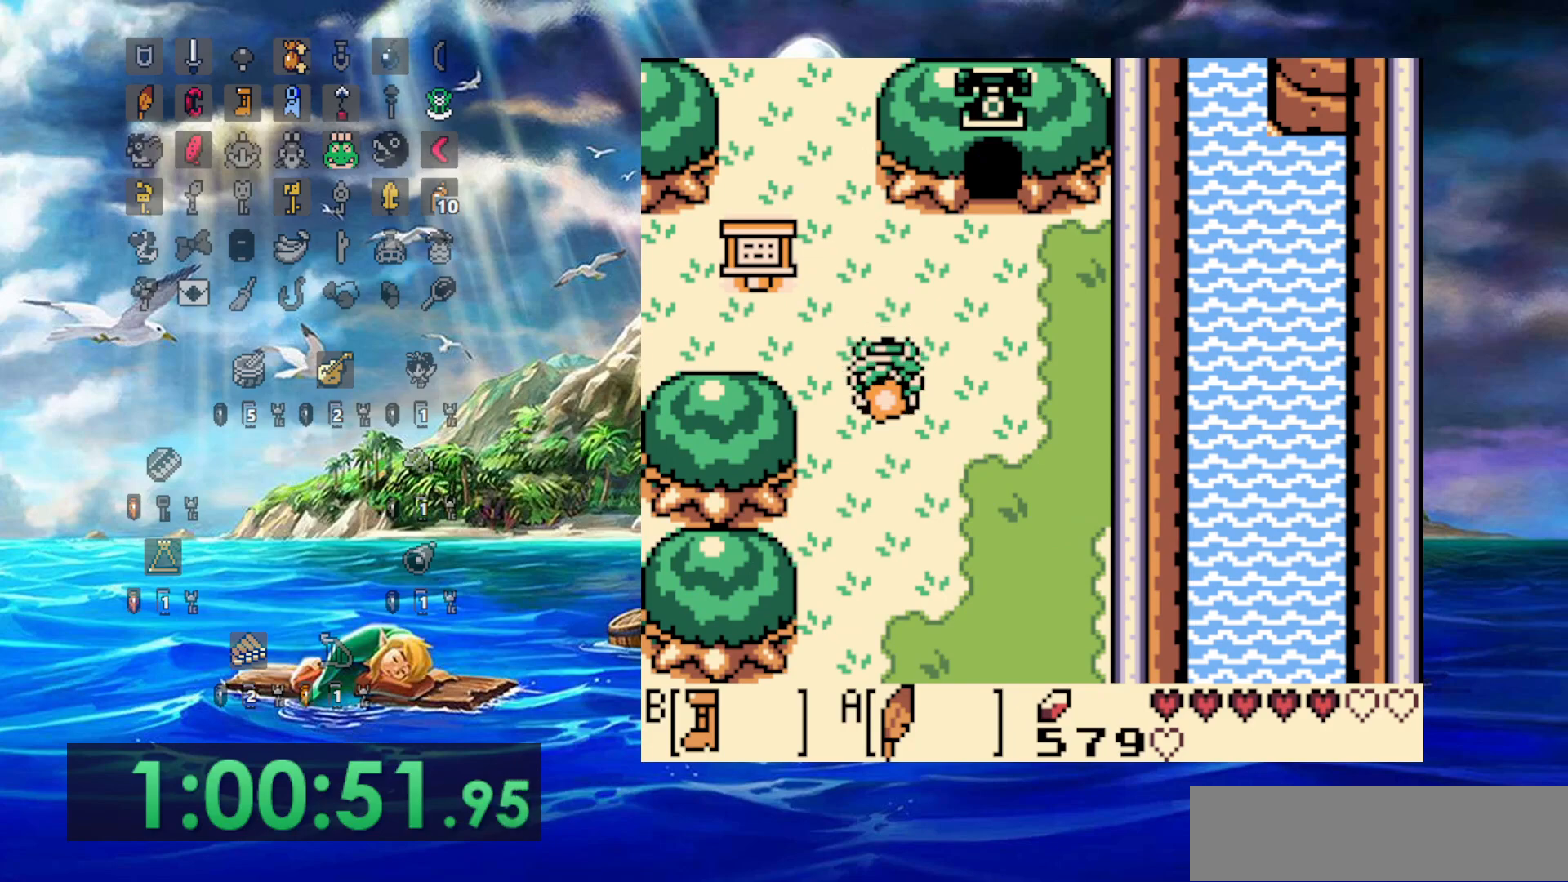
{"dt_ms": 500, "buttons": ["B"], "events": []}
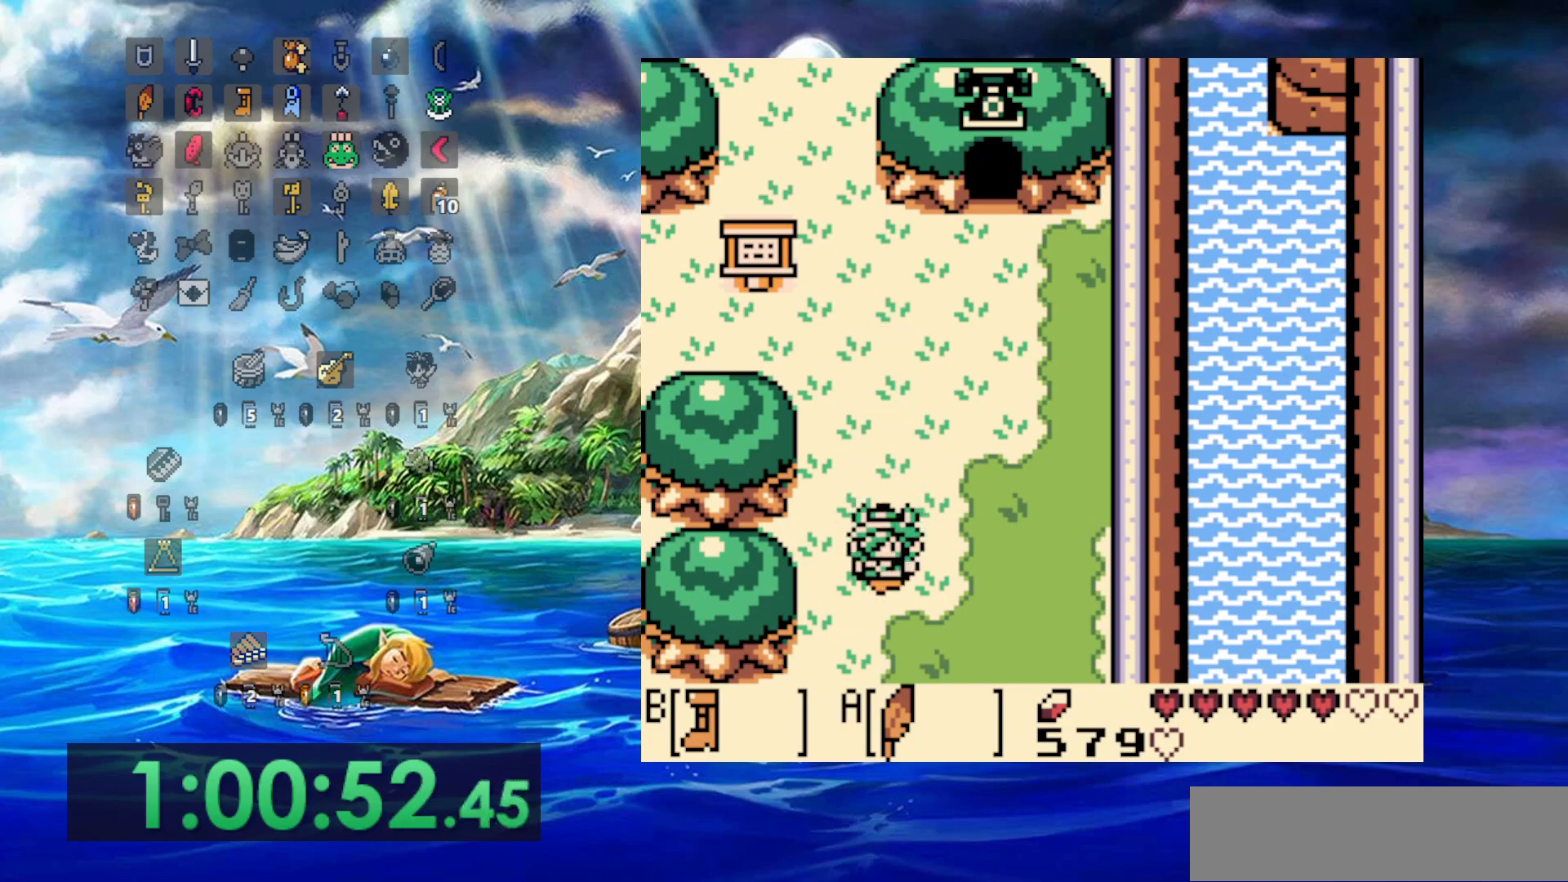
{"dt_ms": 500, "buttons": ["B"], "events": []}
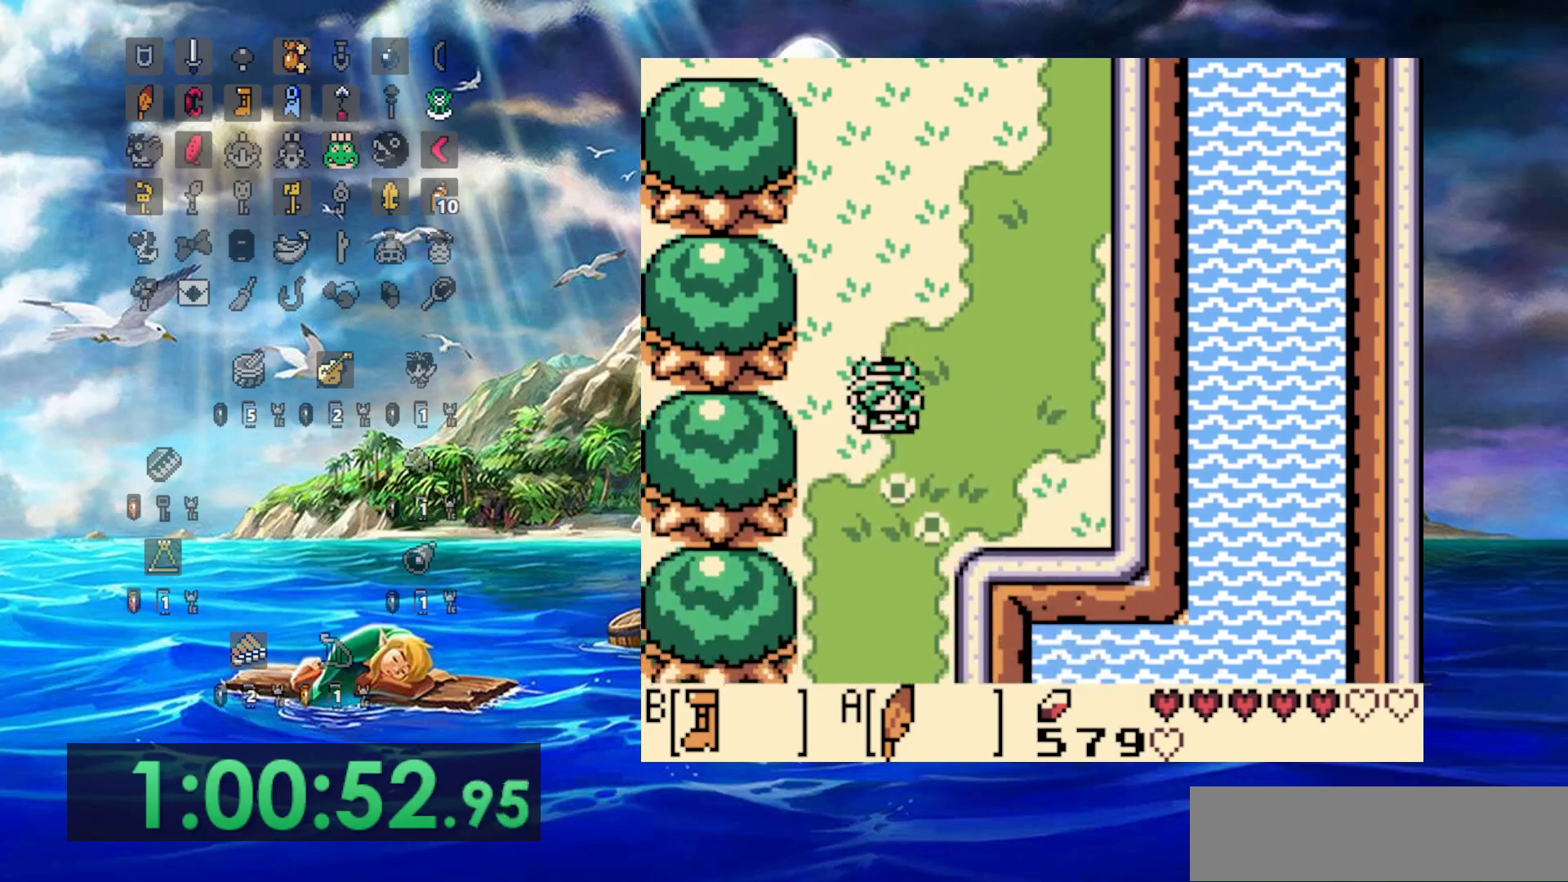
{"dt_ms": 500, "buttons": ["B"], "events": []}
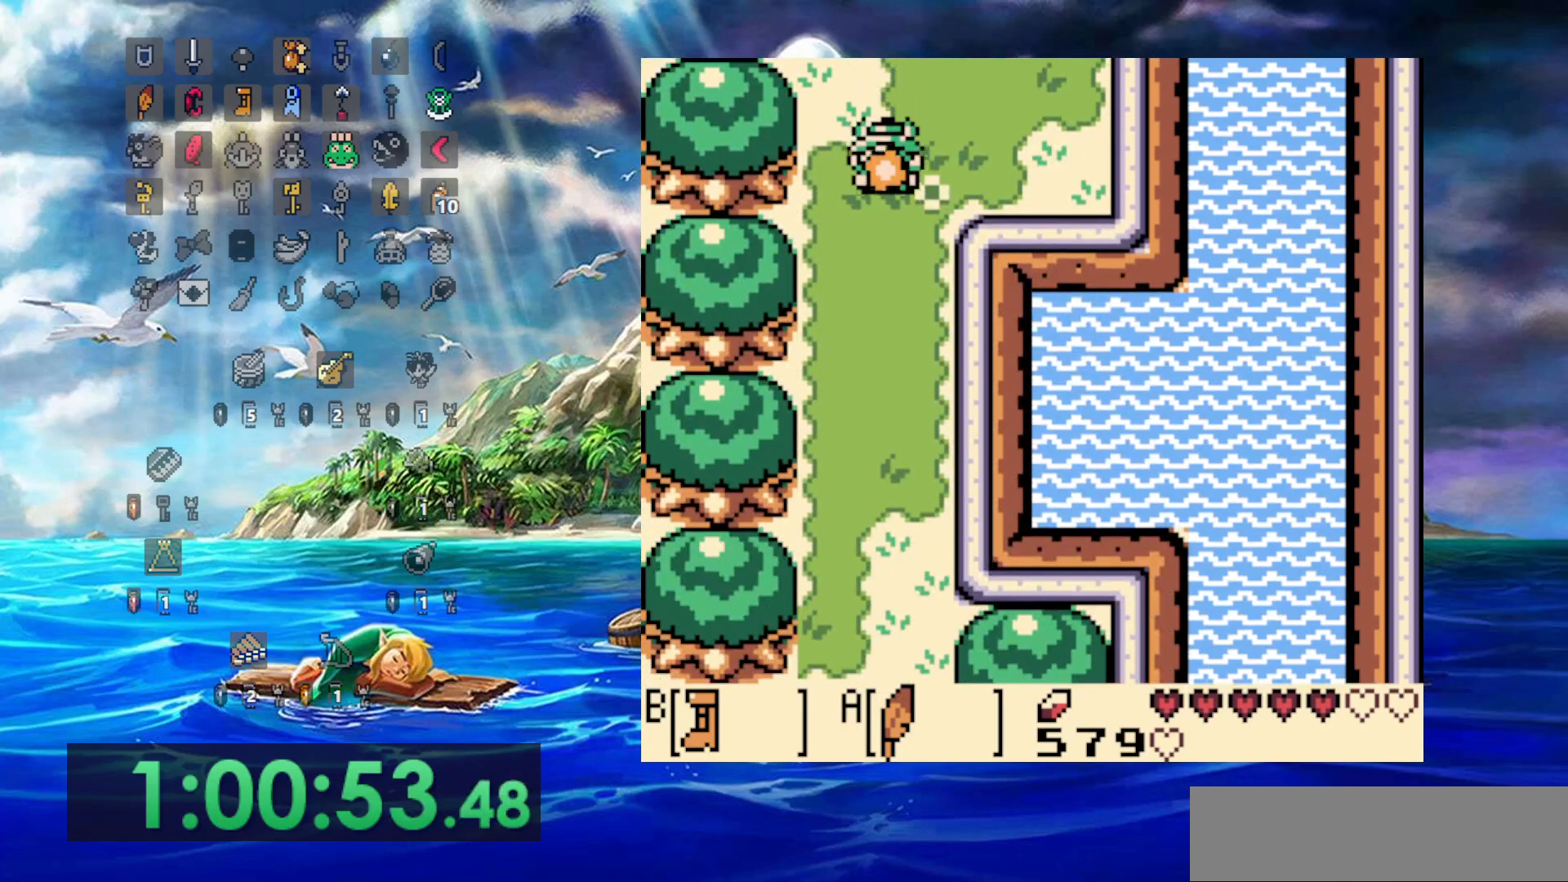
{"dt_ms": 500, "buttons": ["B"], "events": []}
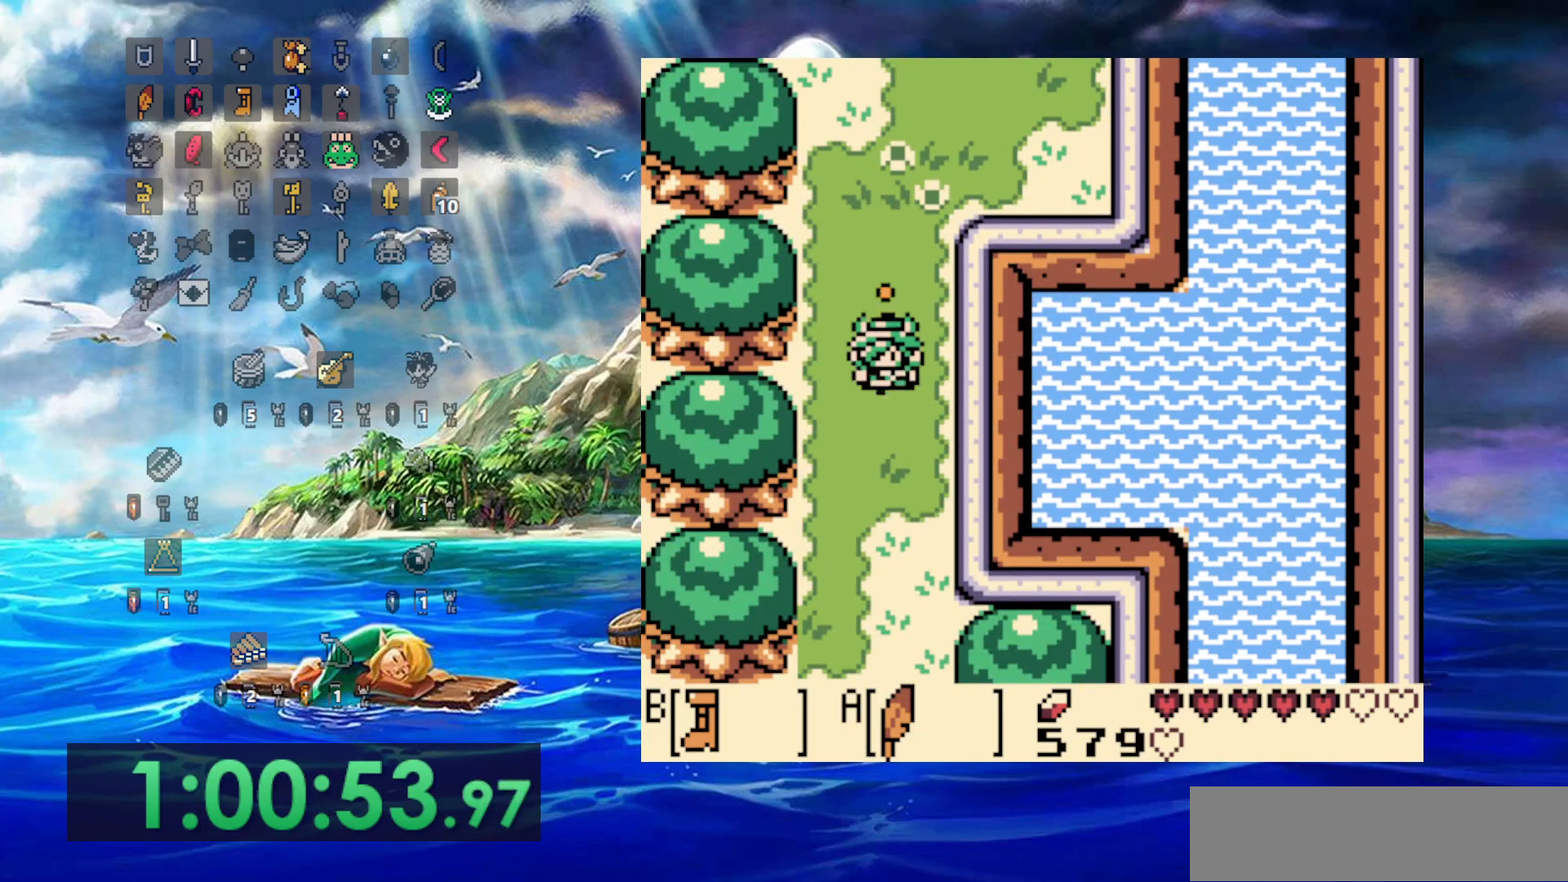
{"dt_ms": 1000, "buttons": ["B", "DPAD_RIGHT"]}
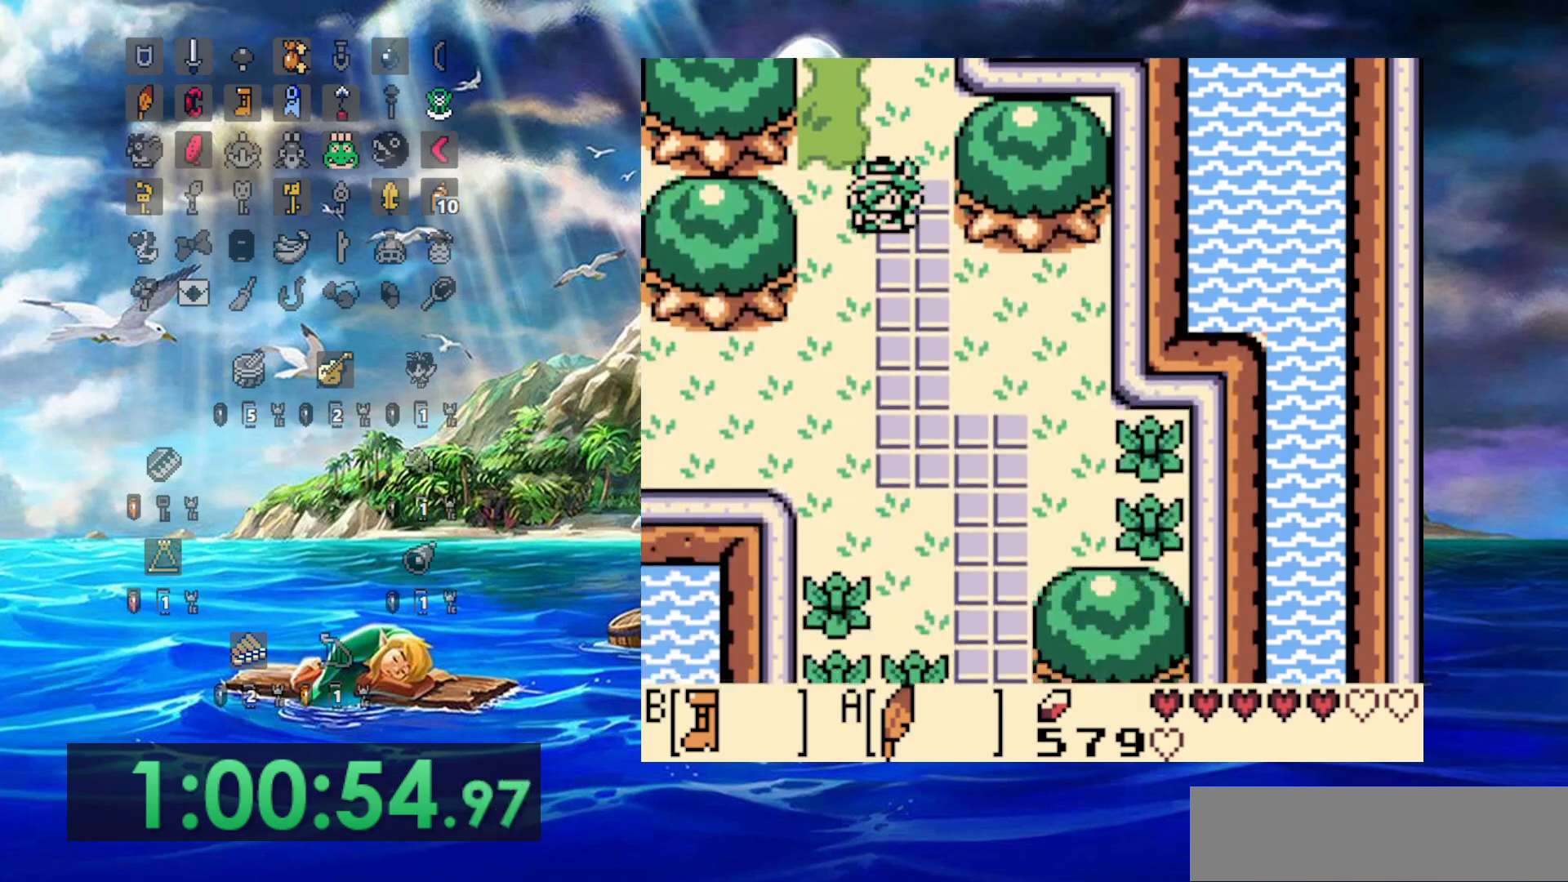
{"dt_ms": 500, "buttons": ["B", "DPAD_RIGHT"], "events": []}